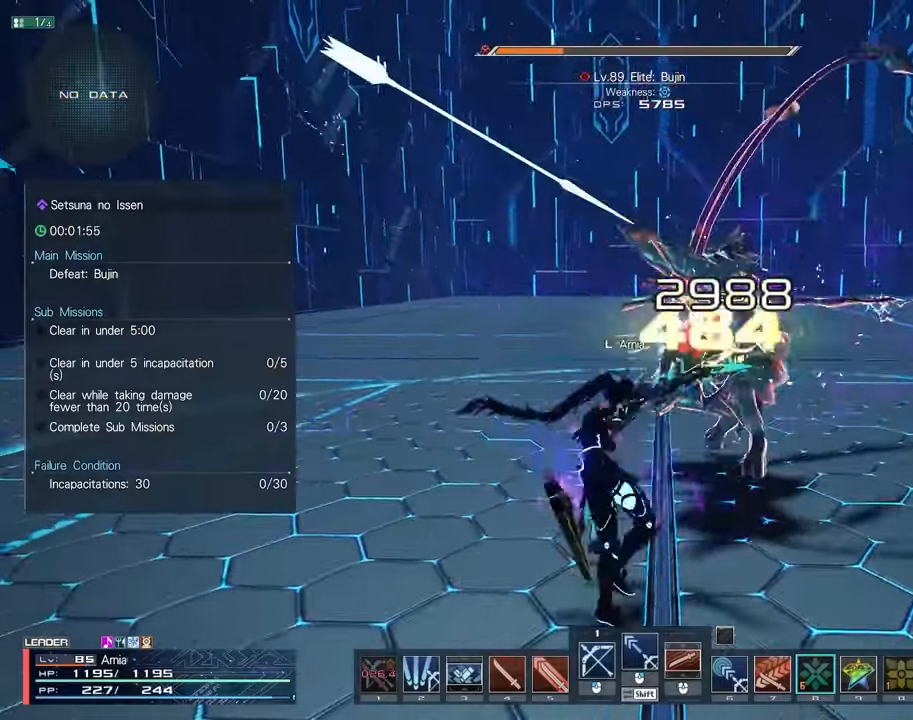
Gameplay with keyboard and mouse; each line is a JSON object with the keys and mouse buttons held at the frame after it. "events" lists presses ("down") and releases ("up") of "1", "2", "3", "4", "5", "6", "7", "9", "a", "b", "c", "ctrl", "d", "e", "q", "s", "shift", "tab", "w", "x", "z", "mouse_left", "mouse_wheel", "mouse_right" and "mouse_mb4" between this image and that frame as [ms after this image, input, new state], when the widget could be followed in between. "mouse_left", "mouse_wheel", "mouse_right", "mouse_mb4" = the "left", "wheel", "right", "mb4" buttons of the "mouse" list. No other keys are recorded. "wheel" means that the mouse wheel is clicked or scrolled. Mouse movement is not recorded.
{"keys": [], "mouse": ["left"], "events": [[50, "c", "up"], [67, "w", "up"], [117, "mouse_left", "down"], [183, "mouse_left", "up"], [283, "mouse_left", "down"], [367, "mouse_left", "up"], [433, "mouse_left", "down"]]}
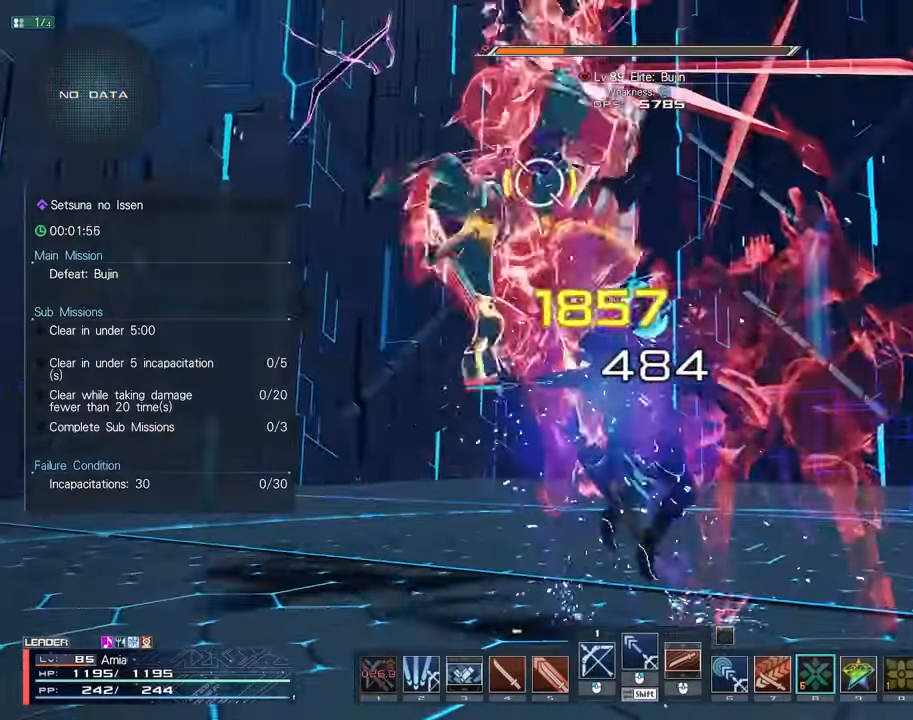
{"keys": ["a", "c", "s"], "mouse": [], "events": [[17, "mouse_left", "up"], [83, "mouse_left", "down"], [167, "mouse_left", "up"], [267, "s", "down"], [350, "c", "down"], [433, "a", "down"]]}
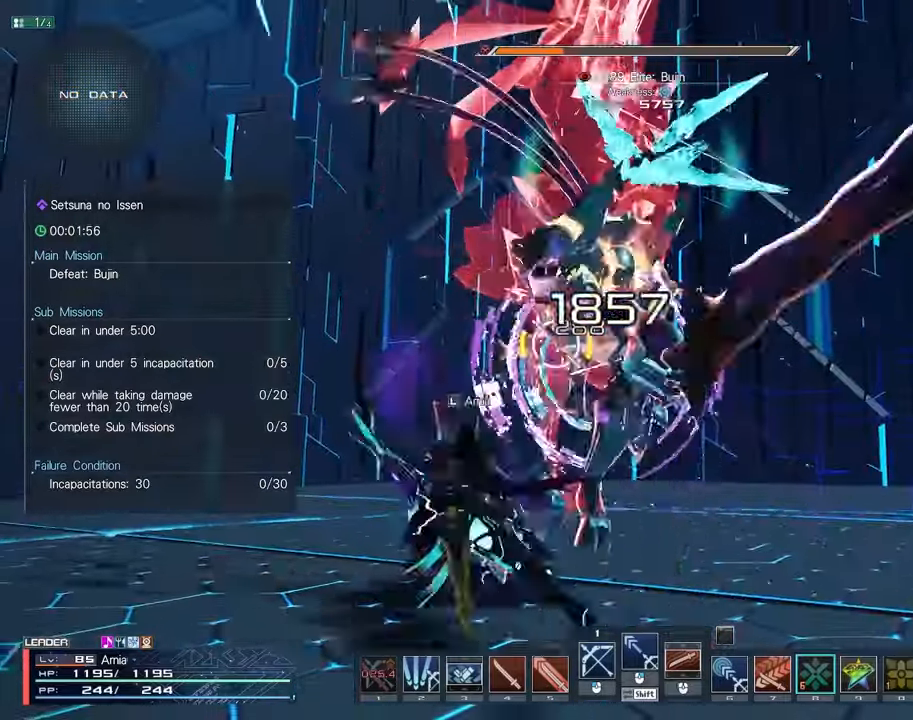
{"keys": [], "mouse": ["left"], "events": [[50, "s", "up"], [67, "a", "up"], [67, "c", "up"], [67, "mouse_left", "down"], [150, "mouse_left", "up"], [250, "mouse_left", "down"], [333, "mouse_left", "up"], [433, "mouse_left", "down"]]}
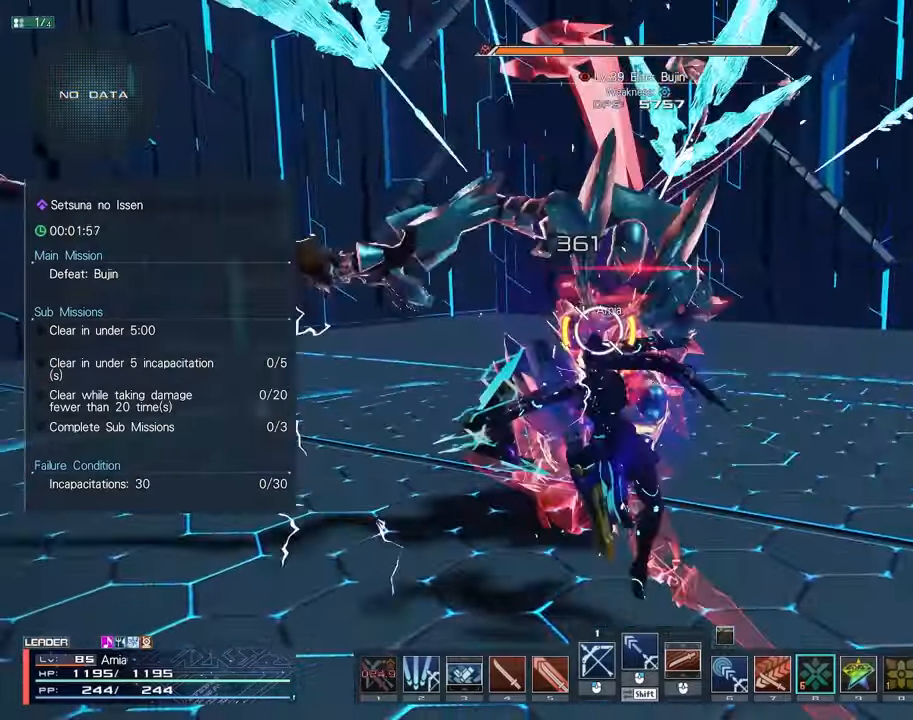
{"keys": ["c"], "mouse": [], "events": [[33, "mouse_left", "up"], [117, "mouse_left", "down"], [200, "mouse_left", "up"], [267, "mouse_left", "down"], [350, "mouse_left", "up"], [467, "c", "down"]]}
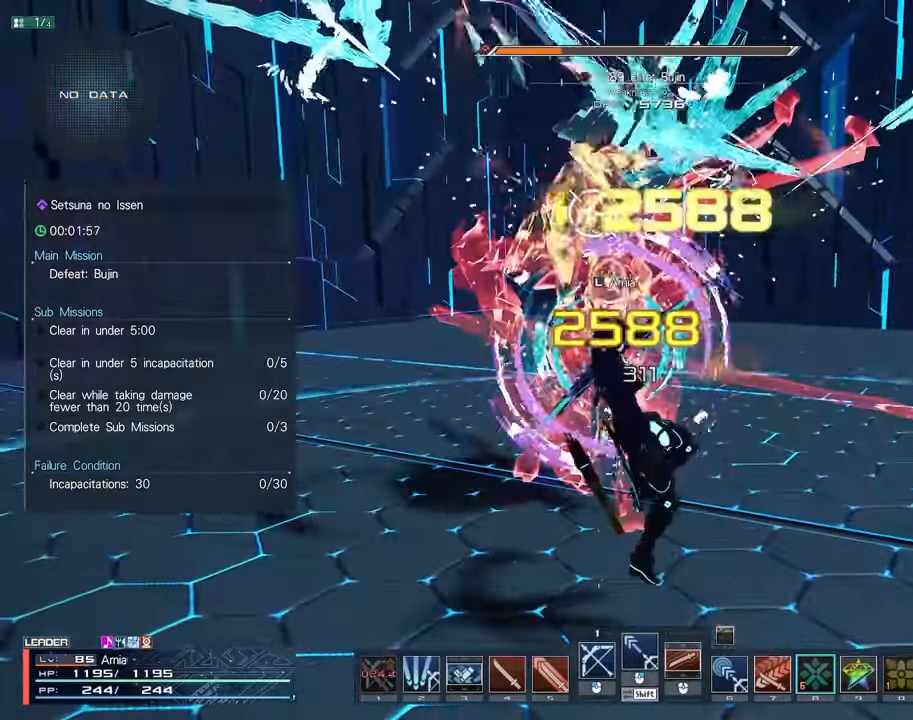
{"keys": [], "mouse": [], "events": [[233, "mouse_left", "down"], [283, "c", "up"], [317, "mouse_left", "up"], [417, "mouse_left", "down"], [483, "mouse_left", "up"]]}
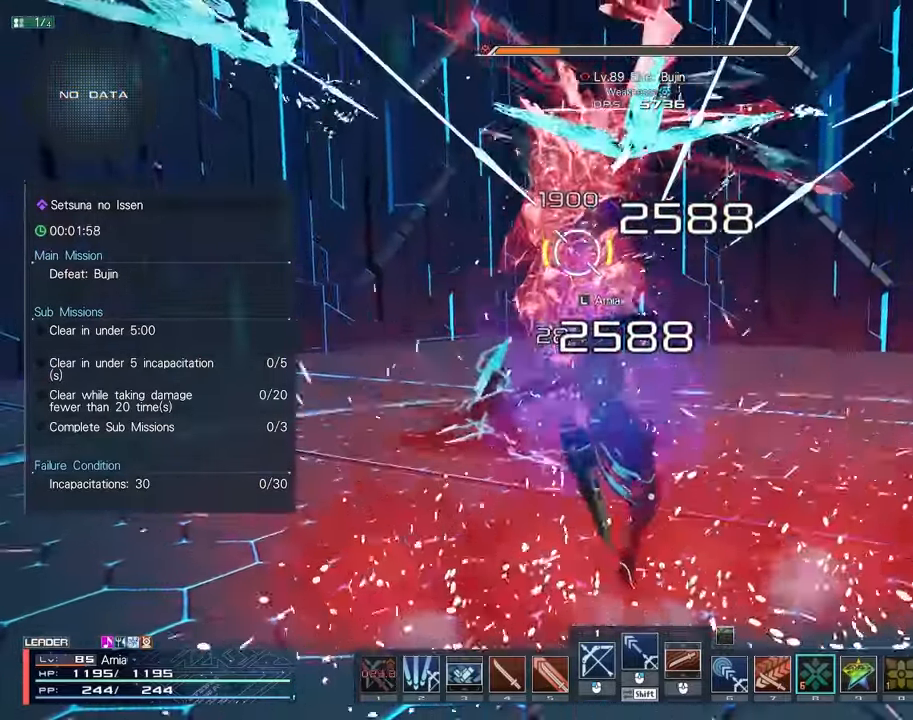
{"keys": ["shift"], "mouse": [], "events": [[83, "mouse_left", "down"], [150, "mouse_left", "up"], [250, "mouse_left", "down"], [317, "mouse_left", "up"], [400, "mouse_left", "down"], [467, "mouse_left", "up"], [483, "shift", "down"]]}
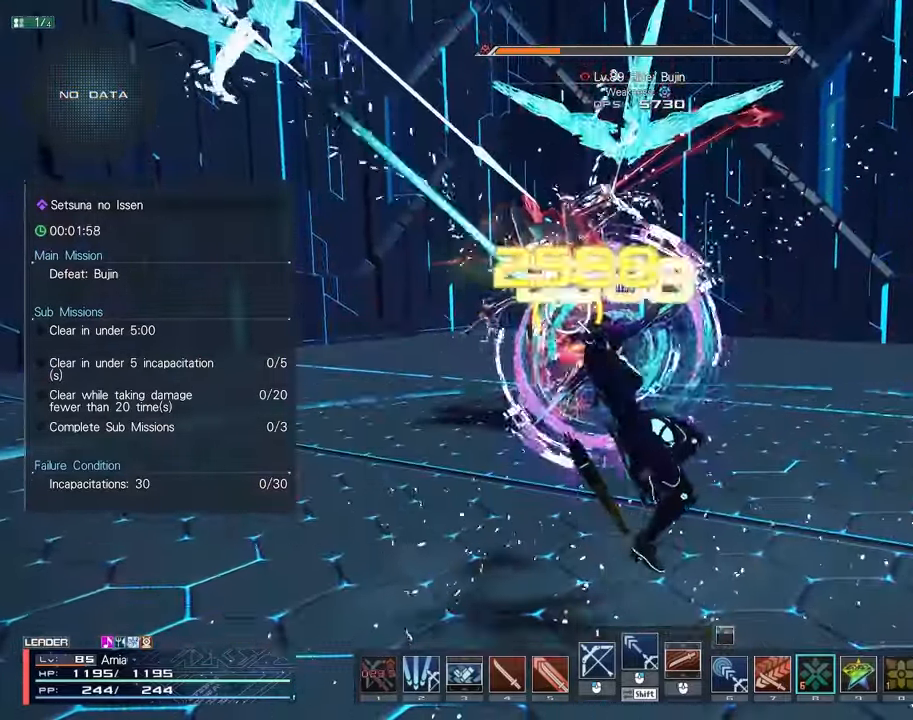
{"keys": [], "mouse": ["left"], "events": [[150, "mouse_left", "down"], [150, "w", "down"], [200, "mouse_left", "up"], [300, "mouse_left", "down"], [367, "mouse_left", "up"], [400, "w", "up"], [433, "shift", "up"], [467, "mouse_left", "down"]]}
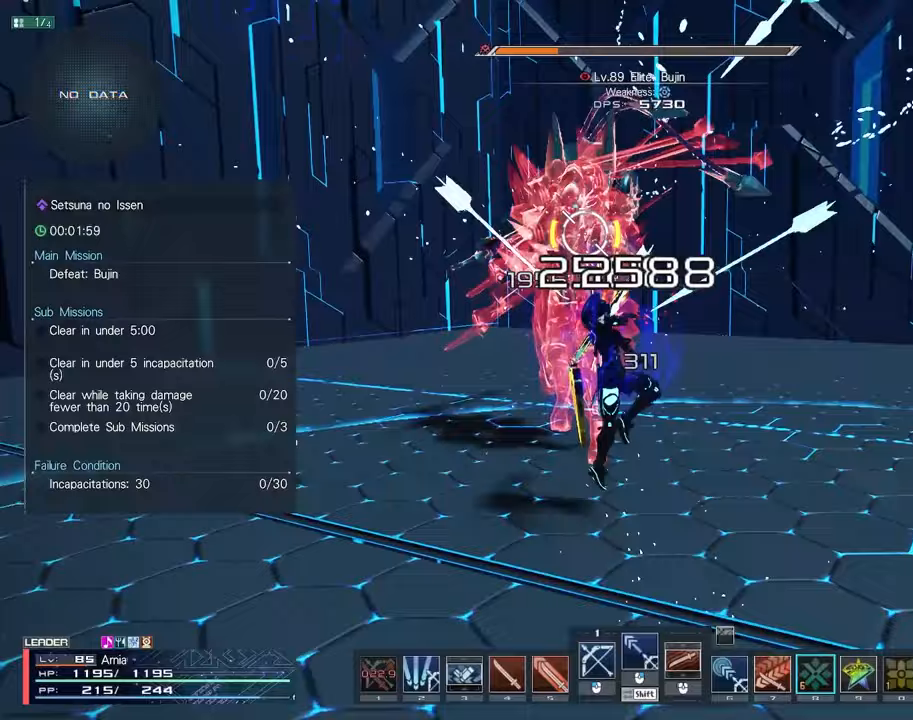
{"keys": [], "mouse": [], "events": [[67, "mouse_left", "up"], [133, "mouse_left", "down"], [250, "mouse_left", "up"], [267, "a", "down"], [283, "s", "down"], [367, "a", "up"], [417, "s", "up"]]}
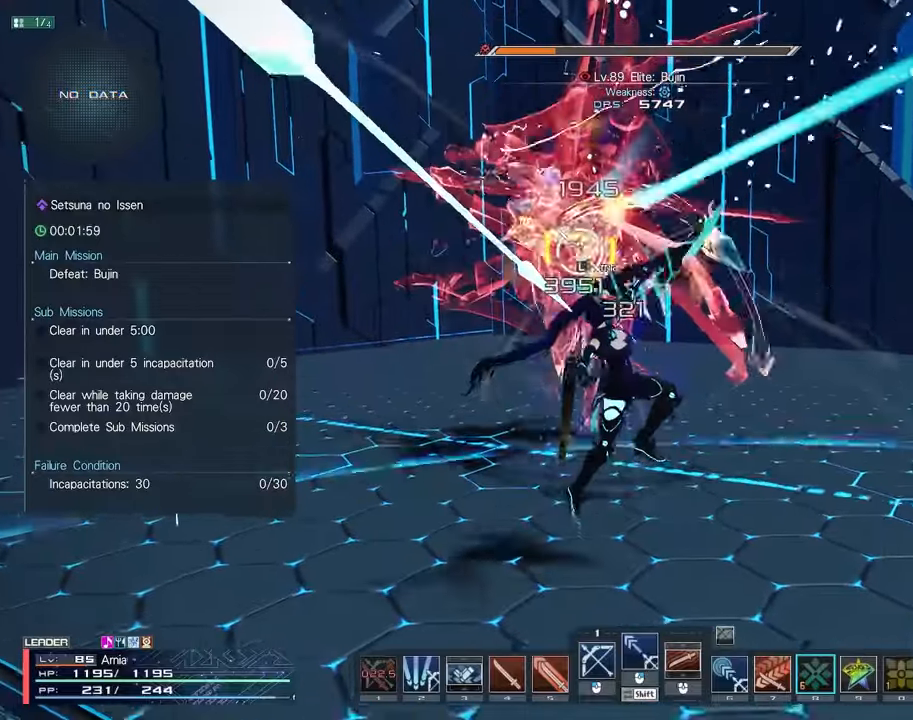
{"keys": [], "mouse": [], "events": [[67, "s", "down"], [133, "mouse_right", "down"], [183, "mouse_right", "up"], [483, "s", "up"]]}
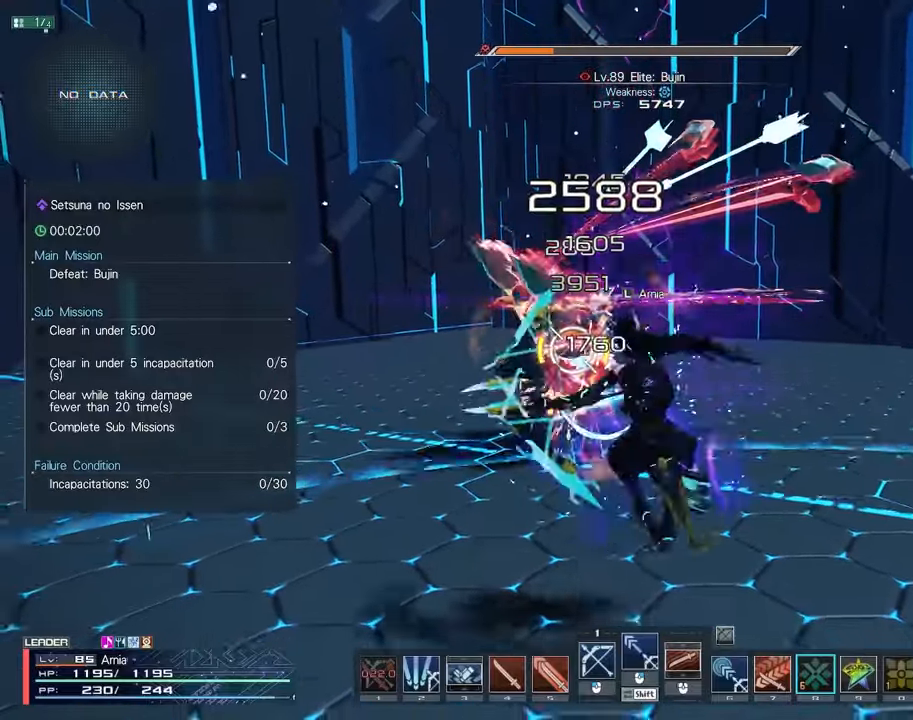
{"keys": [], "mouse": ["left"], "events": [[33, "s", "down"], [100, "c", "down"], [200, "s", "up"], [217, "c", "up"], [317, "mouse_left", "down"], [383, "mouse_left", "up"], [483, "mouse_left", "down"]]}
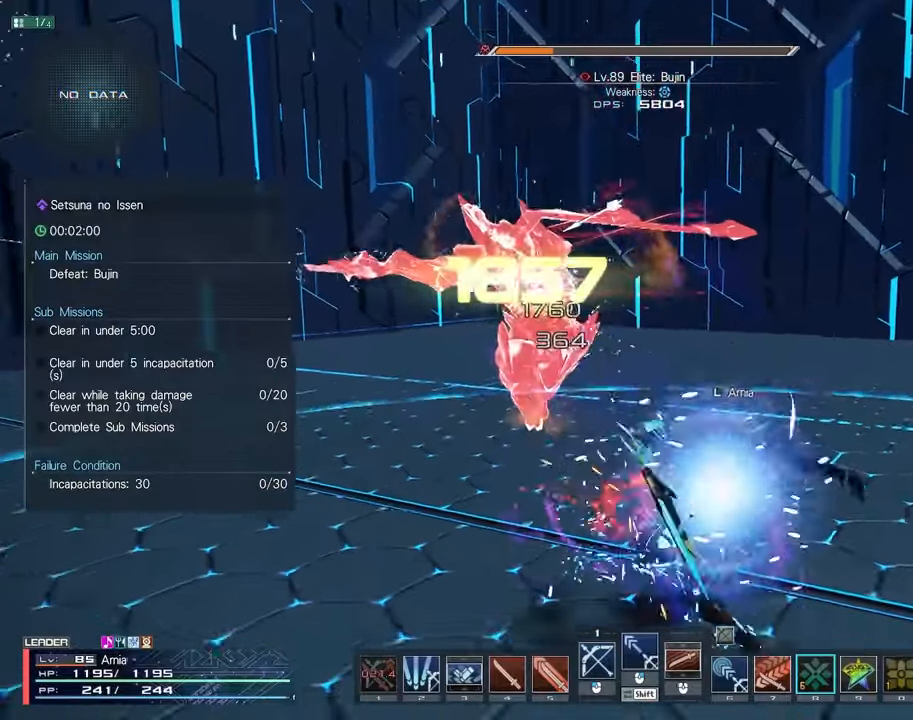
{"keys": ["shift", "w"], "mouse": [], "events": [[67, "mouse_left", "up"], [167, "mouse_left", "down"], [233, "mouse_left", "up"], [317, "mouse_left", "down"], [367, "shift", "down"], [400, "mouse_left", "up"], [500, "w", "down"]]}
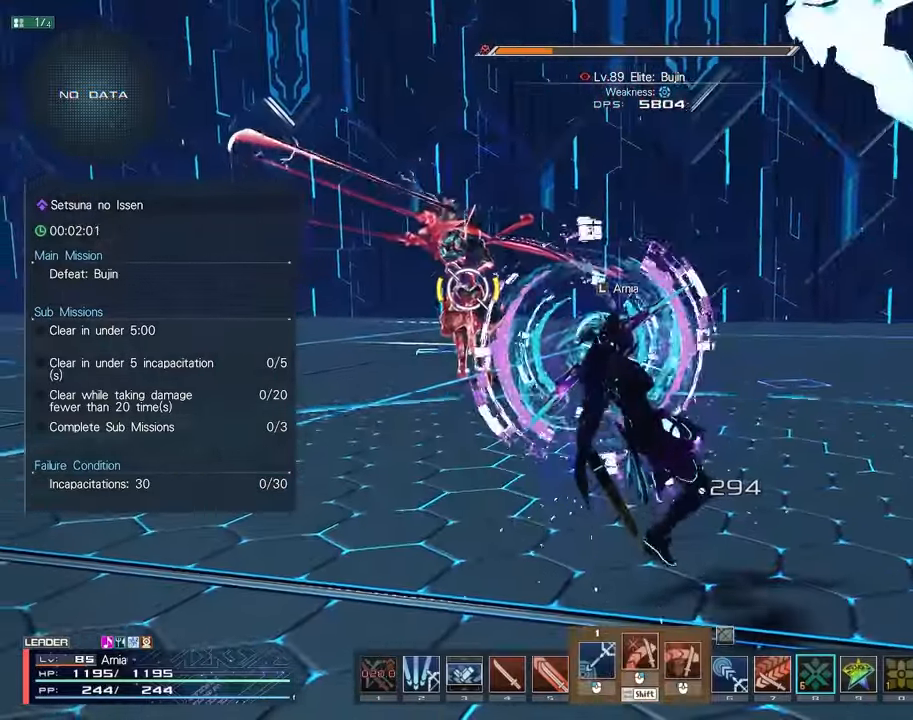
{"keys": [], "mouse": [], "events": [[83, "mouse_left", "down"], [150, "mouse_left", "up"], [250, "mouse_left", "down"], [317, "shift", "up"], [317, "w", "up"], [333, "mouse_left", "up"], [417, "mouse_left", "down"], [500, "mouse_left", "up"]]}
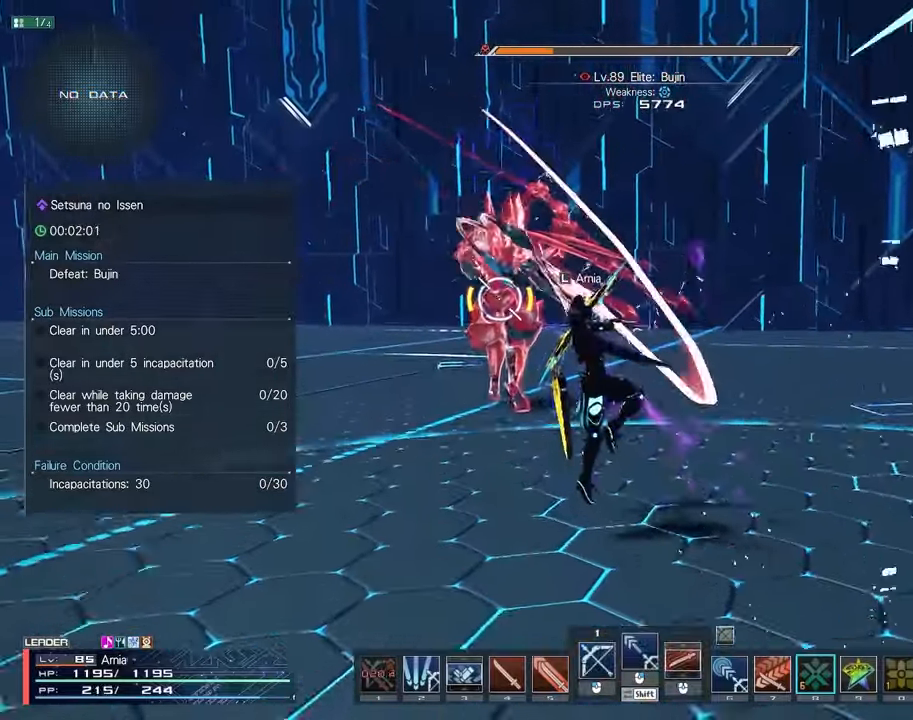
{"keys": [], "mouse": [], "events": [[250, "2", "down"], [317, "2", "up"], [400, "2", "down"], [450, "2", "up"]]}
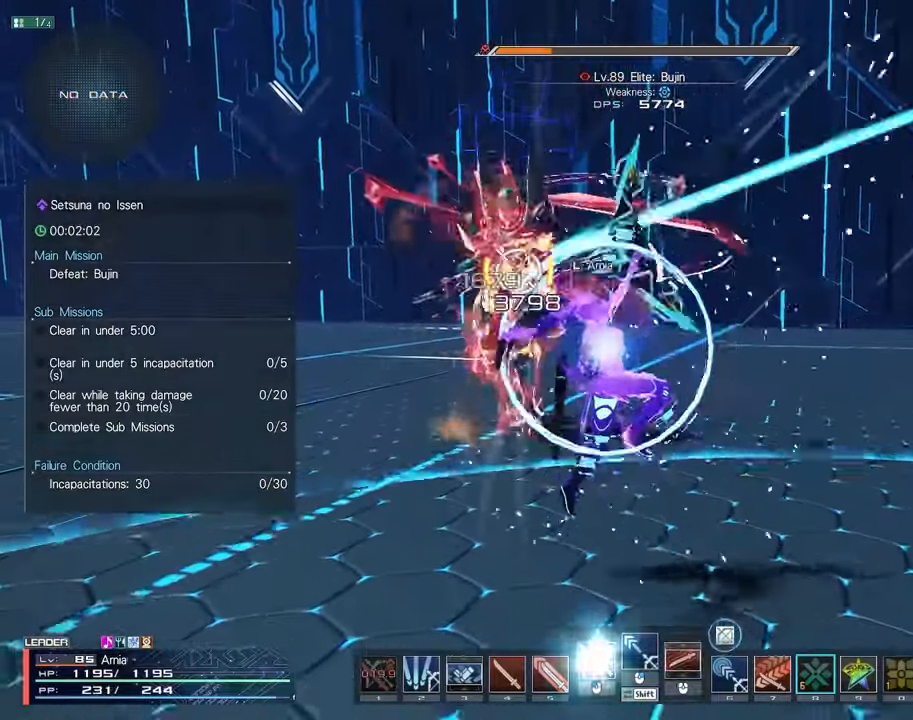
{"keys": [], "mouse": [], "events": [[50, "2", "down"], [100, "2", "up"], [183, "2", "down"], [233, "2", "up"], [300, "2", "down"], [367, "2", "up"], [433, "2", "down"], [500, "2", "up"]]}
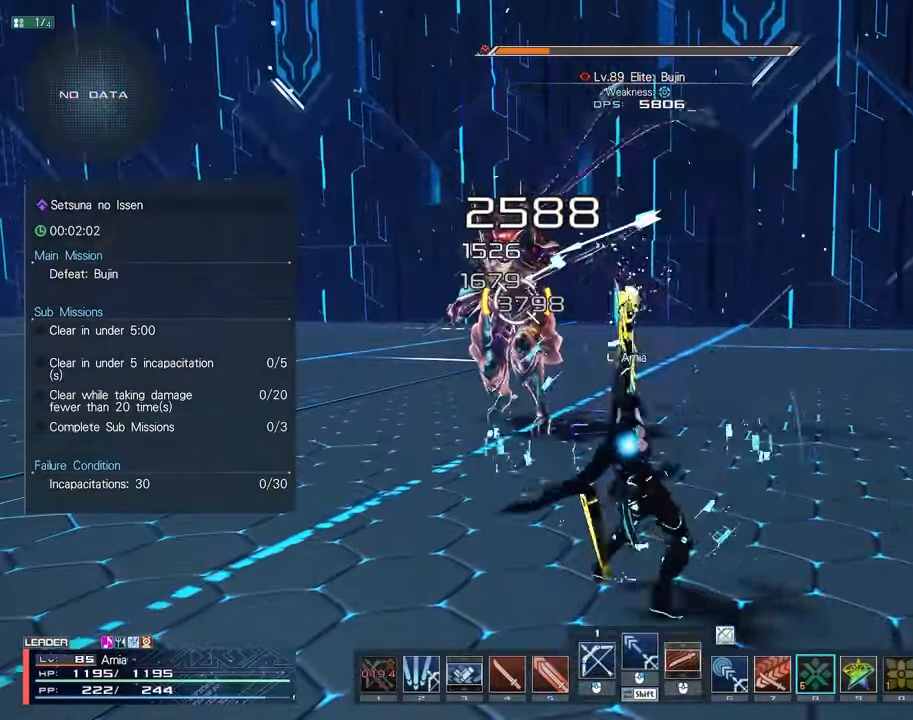
{"keys": ["w"], "mouse": [], "events": [[183, "a", "down"], [283, "w", "down"], [383, "a", "up"]]}
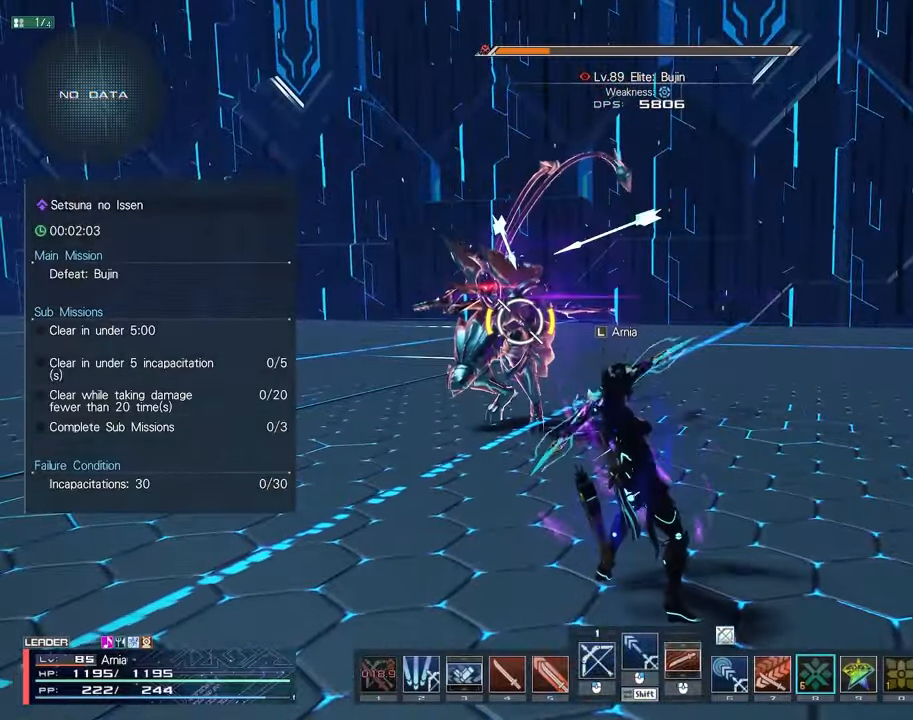
{"keys": [], "mouse": [], "events": [[33, "c", "down"], [167, "c", "up"], [183, "w", "up"], [250, "mouse_left", "down"], [317, "mouse_left", "up"], [400, "mouse_left", "down"], [500, "mouse_left", "up"]]}
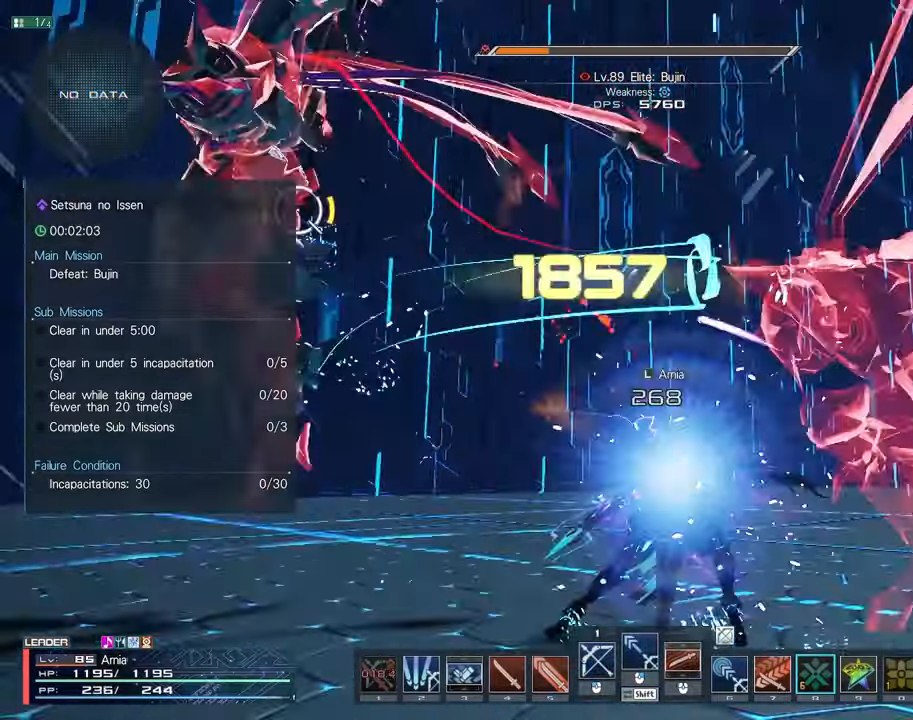
{"keys": ["a", "c", "s"], "mouse": [], "events": [[83, "mouse_left", "down"], [150, "mouse_left", "up"], [217, "mouse_left", "down"], [300, "mouse_left", "up"], [367, "s", "down"], [433, "a", "down"], [467, "c", "down"]]}
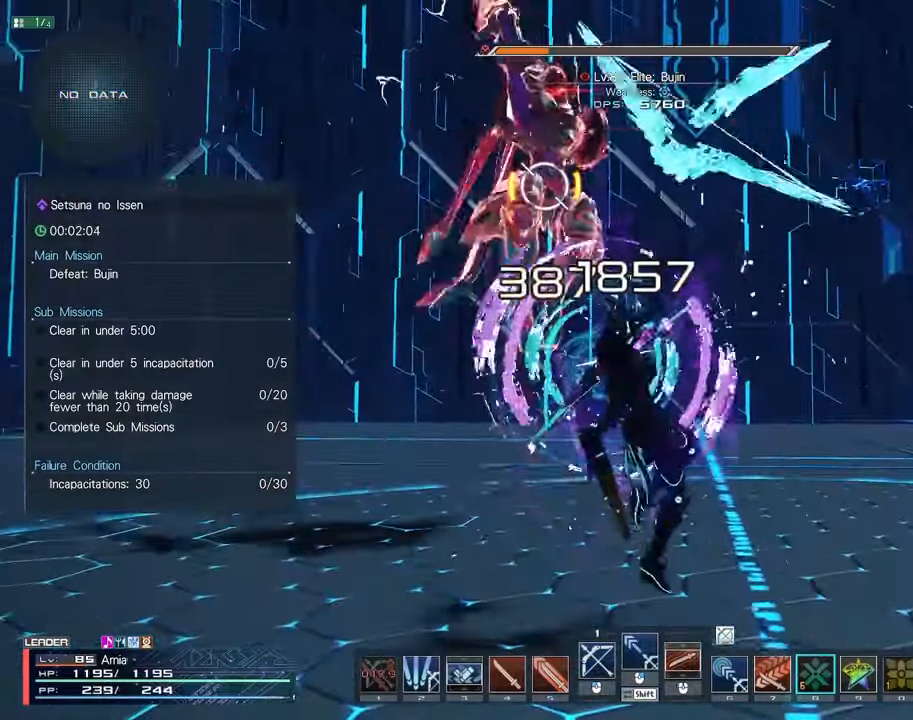
{"keys": [], "mouse": [], "events": [[150, "a", "up"], [150, "s", "up"], [167, "c", "up"], [167, "mouse_left", "down"], [267, "mouse_left", "up"], [350, "mouse_left", "down"], [433, "mouse_left", "up"]]}
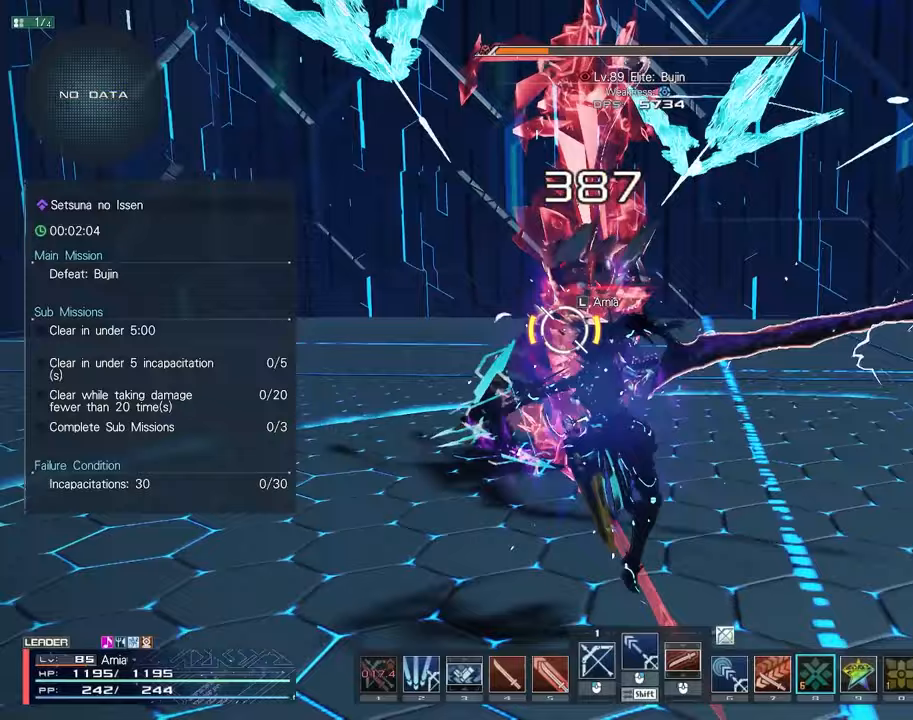
{"keys": [], "mouse": [], "events": [[33, "mouse_left", "down"], [117, "mouse_left", "up"], [217, "mouse_left", "down"], [300, "mouse_left", "up"]]}
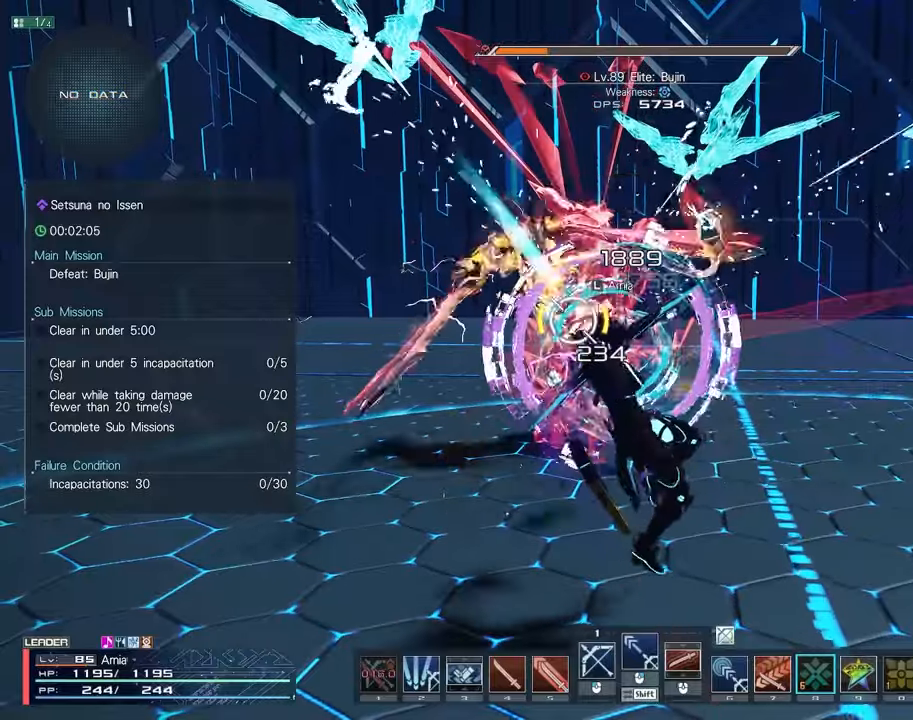
{"keys": [], "mouse": [], "events": [[167, "s", "down"], [183, "mouse_left", "down"], [267, "mouse_left", "up"], [333, "mouse_left", "down"], [433, "mouse_left", "up"], [433, "s", "up"]]}
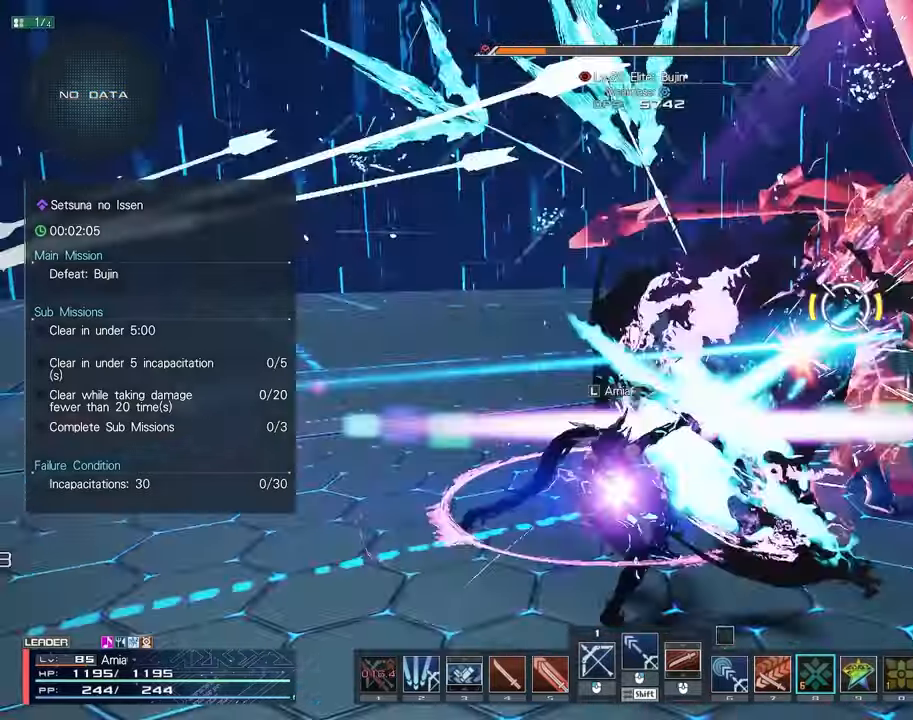
{"keys": ["shift"], "mouse": ["left"], "events": [[433, "shift", "down"], [483, "mouse_left", "down"]]}
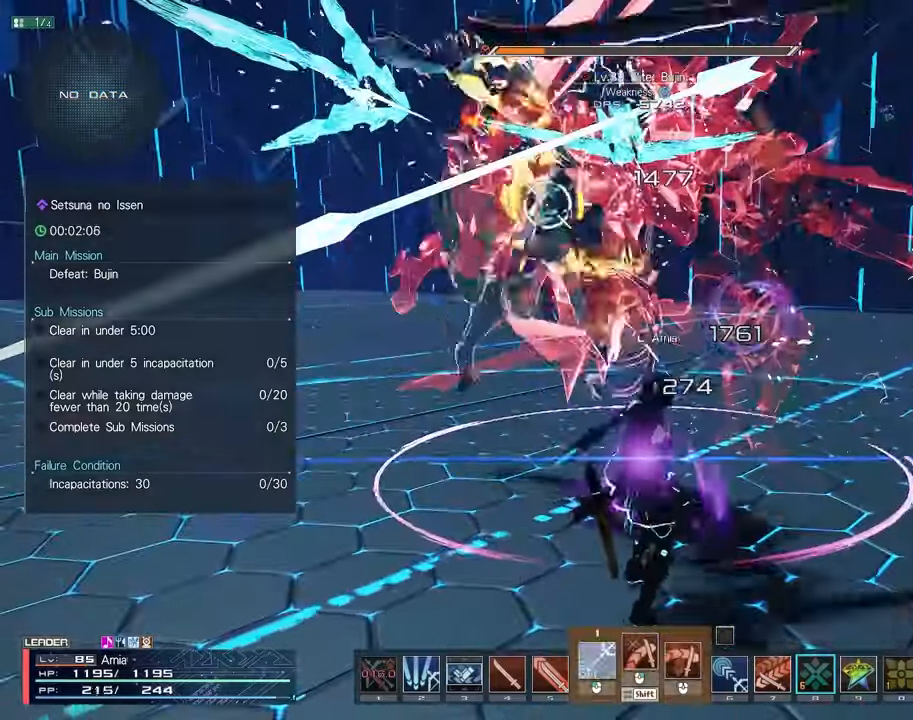
{"keys": [], "mouse": [], "events": [[17, "w", "down"], [50, "mouse_left", "up"], [133, "mouse_left", "down"], [217, "mouse_left", "up"], [233, "w", "up"], [250, "shift", "up"], [300, "mouse_left", "down"], [383, "mouse_left", "up"]]}
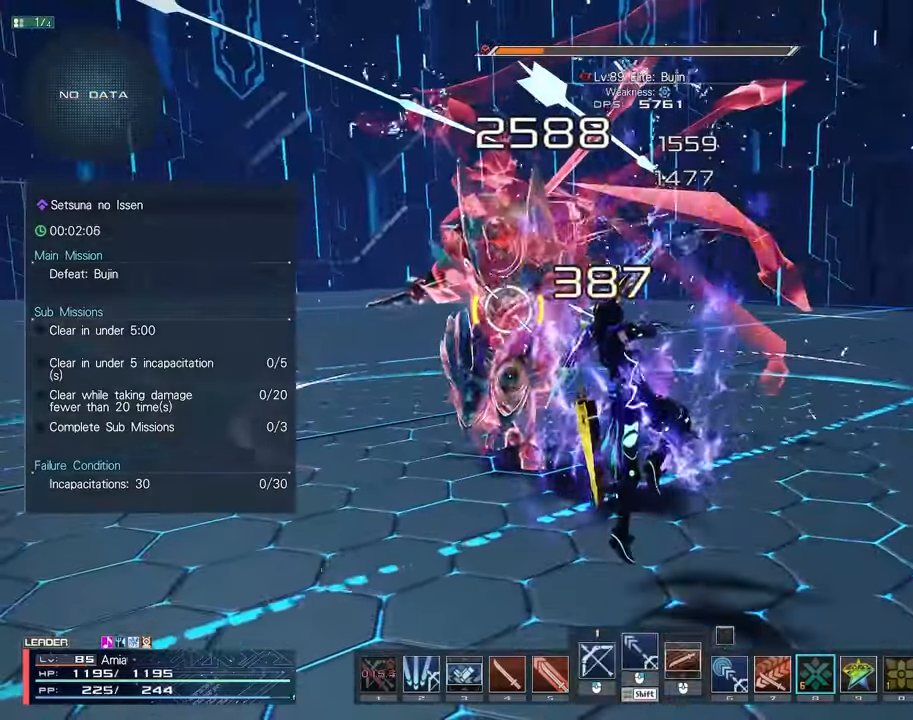
{"keys": ["a"], "mouse": [], "events": [[50, "a", "down"], [83, "w", "down"], [167, "a", "up"], [167, "w", "up"], [233, "w", "down"], [383, "w", "up"], [500, "a", "down"]]}
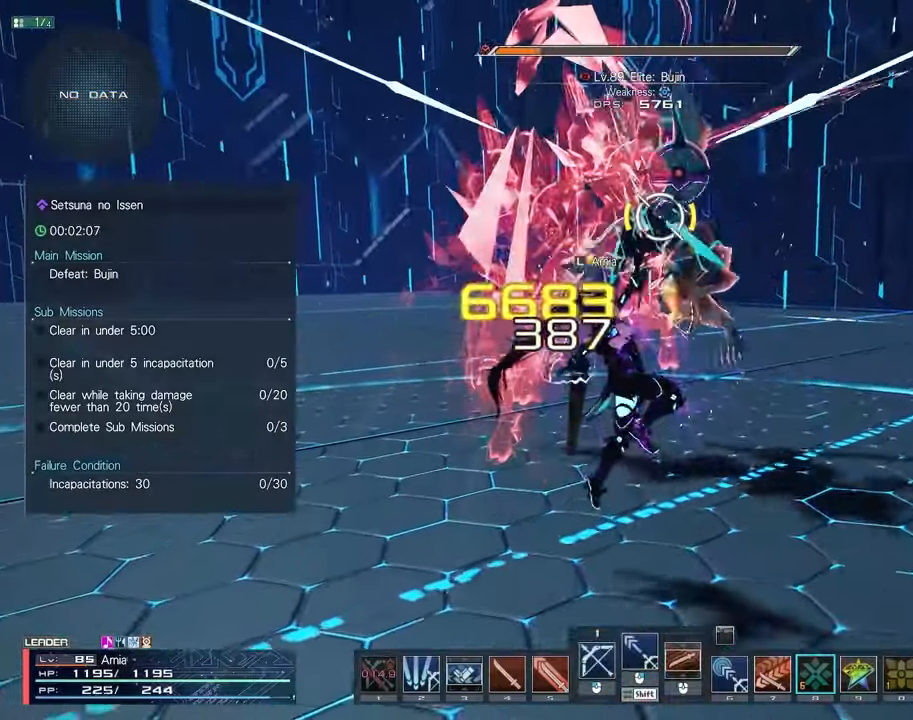
{"keys": ["shift", "w"], "mouse": [], "events": [[17, "mouse_right", "down"], [50, "a", "up"], [83, "mouse_right", "up"], [133, "mouse_right", "down"], [183, "mouse_right", "up"], [383, "shift", "down"], [500, "w", "down"]]}
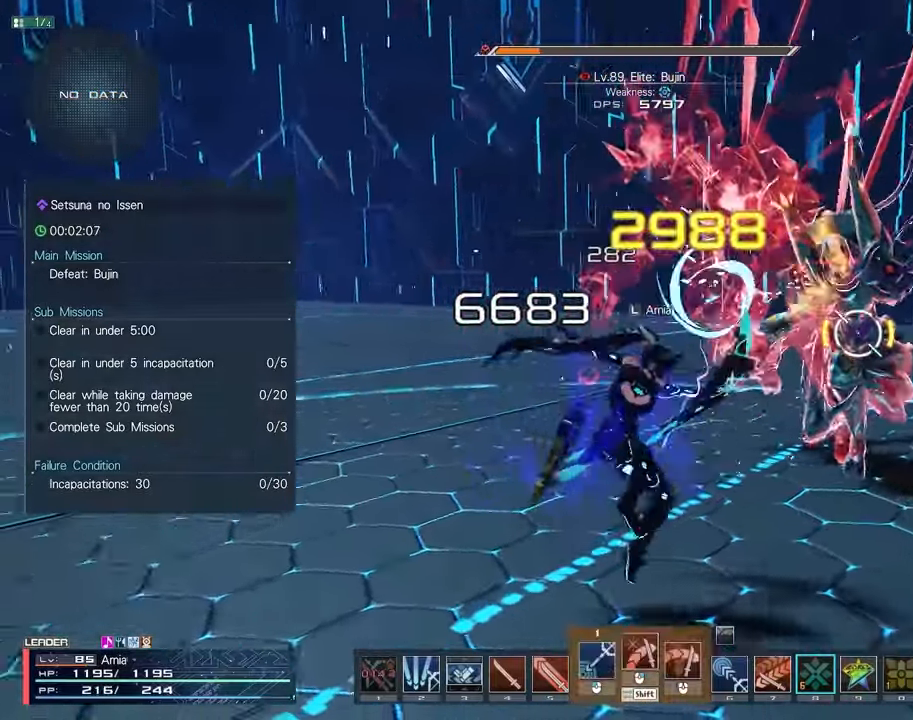
{"keys": [], "mouse": [], "events": [[33, "mouse_left", "down"], [117, "mouse_left", "up"], [183, "mouse_left", "down"], [267, "mouse_left", "up"], [350, "mouse_left", "down"], [350, "w", "up"], [367, "shift", "up"], [433, "mouse_left", "up"]]}
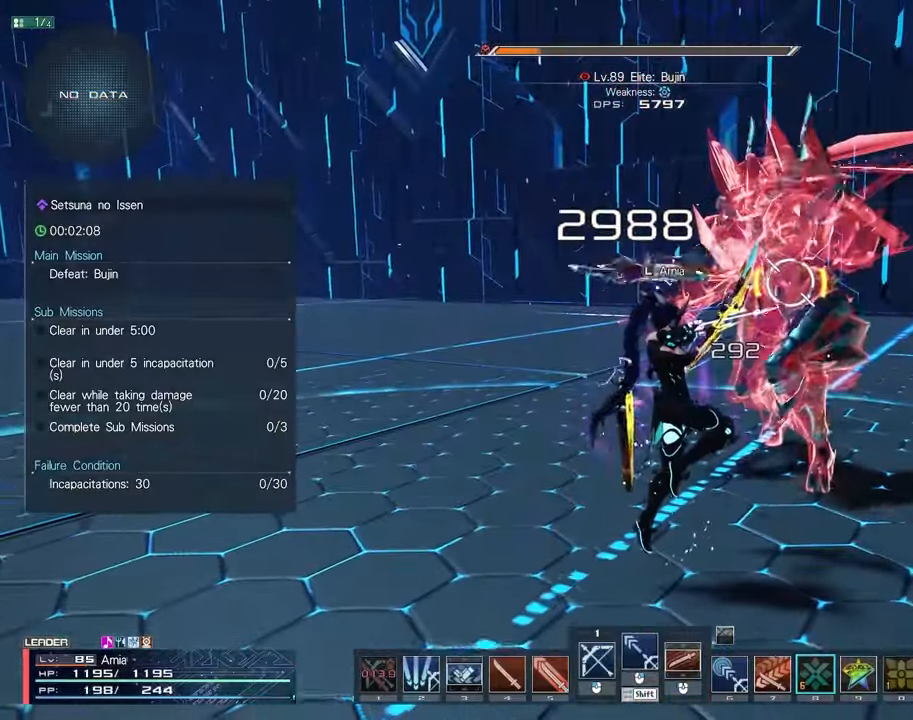
{"keys": [], "mouse": [], "events": [[17, "mouse_left", "down"], [117, "mouse_left", "up"], [150, "s", "down"], [233, "a", "down"], [317, "a", "up"], [333, "s", "up"]]}
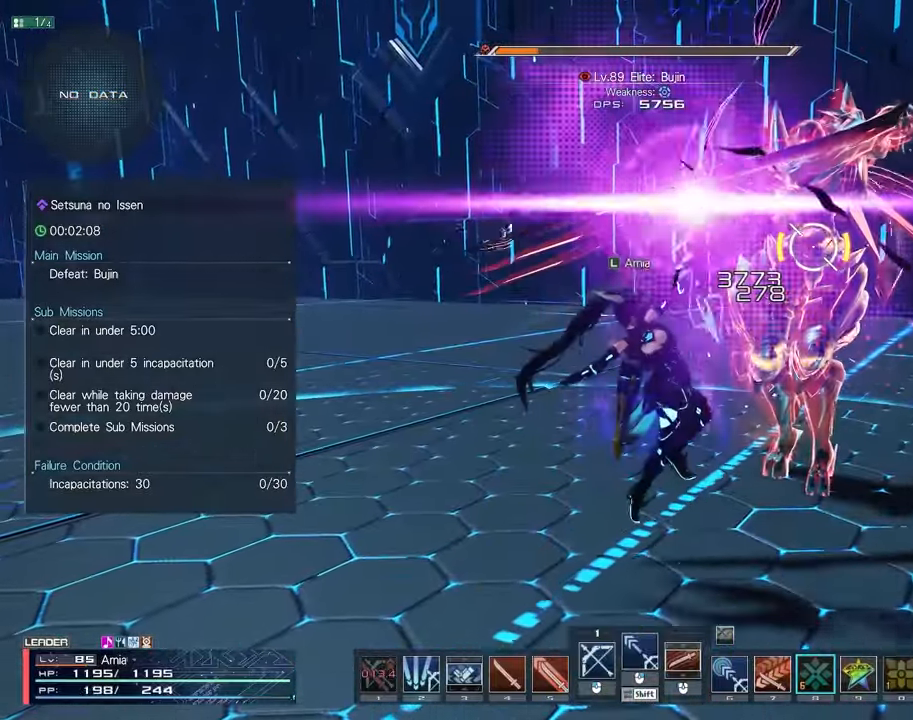
{"keys": [], "mouse": [], "events": [[17, "shift", "down"], [100, "mouse_left", "down"], [150, "mouse_left", "up"], [250, "mouse_left", "down"], [300, "mouse_left", "up"], [367, "shift", "up"]]}
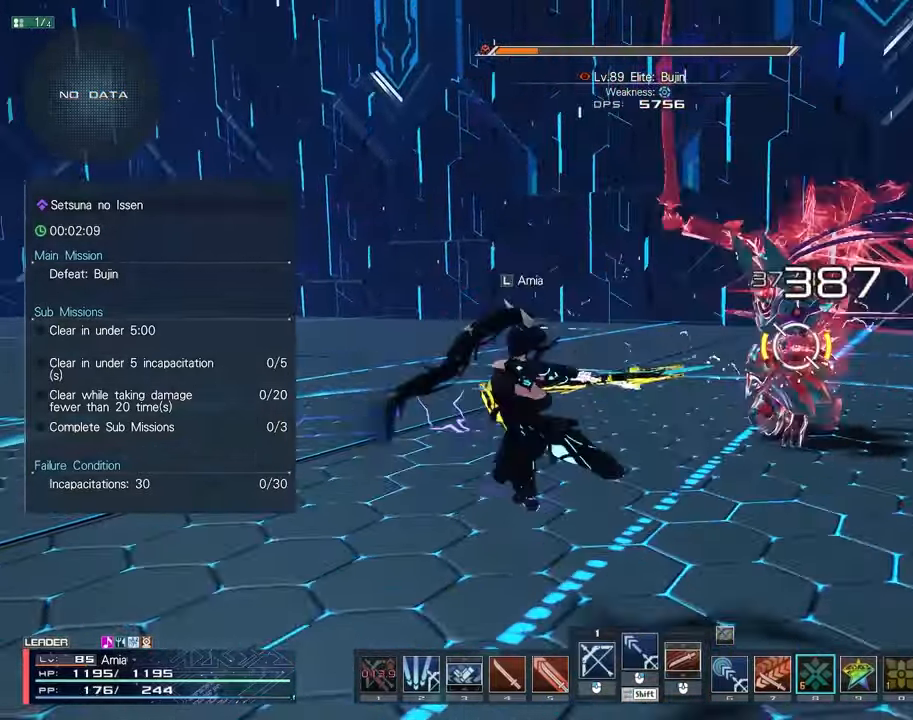
{"keys": ["c", "w"], "mouse": [], "events": [[17, "a", "down"], [83, "w", "down"], [183, "a", "up"], [200, "w", "up"], [300, "w", "down"], [467, "c", "down"]]}
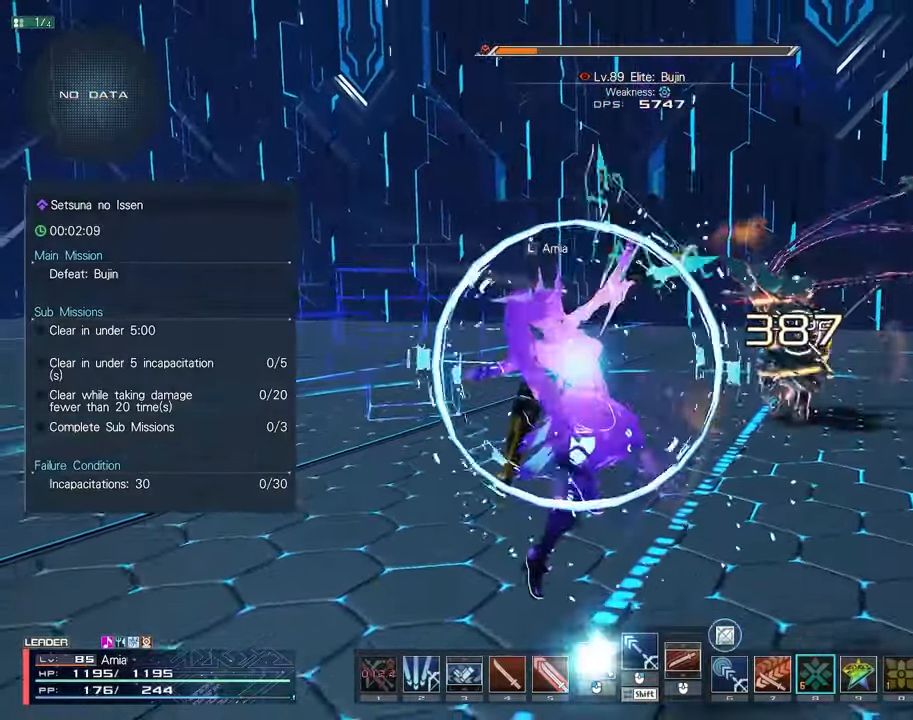
{"keys": ["s"], "mouse": [], "events": [[133, "c", "up"], [133, "w", "up"], [183, "mouse_left", "down"], [233, "s", "down"], [267, "mouse_left", "up"], [350, "mouse_left", "down"], [433, "mouse_left", "up"]]}
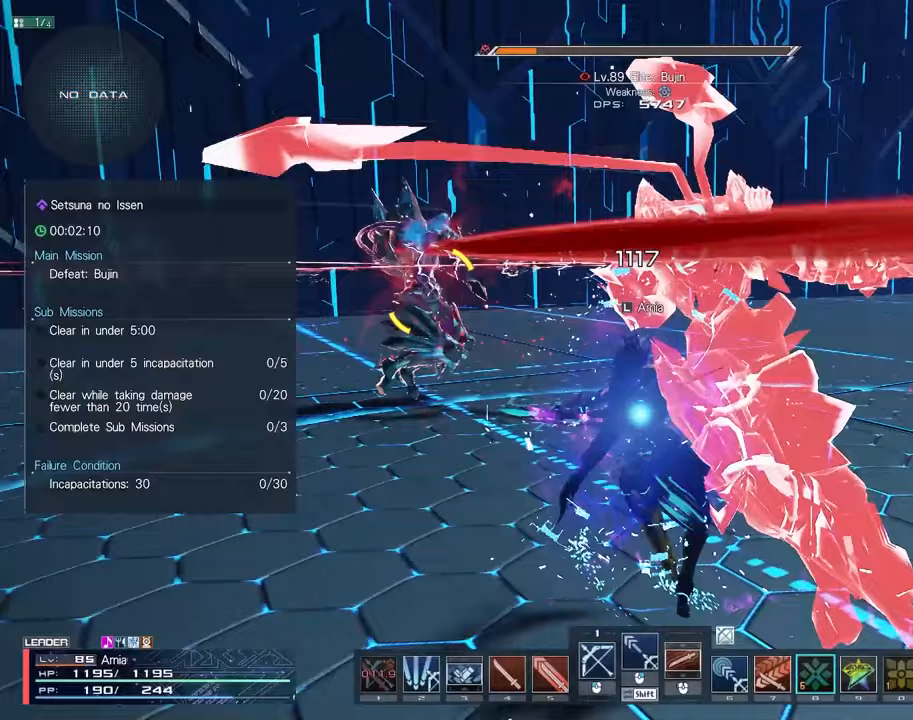
{"keys": ["shift", "w"], "mouse": ["left"], "events": [[33, "mouse_left", "down"], [83, "mouse_left", "up"], [150, "s", "up"], [183, "mouse_left", "down"], [250, "mouse_left", "up"], [267, "shift", "down"], [350, "w", "down"], [450, "mouse_left", "down"]]}